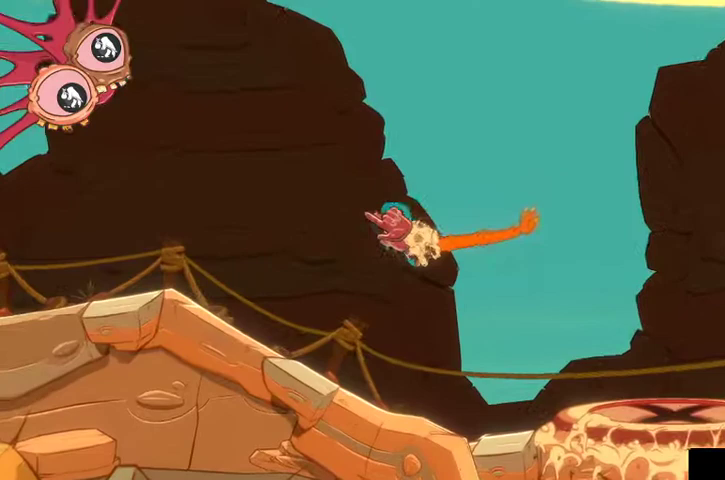
Gameplay with a controller (Xbox layout); each line is a JSON object with the inputs held at the frame after it. "events" lists button and stick changes between this image and that frame as [ms after this image, input, new state], when the widget could be followed in between.
{"buttons": [], "left_stick": "down-left", "right_stick": "down", "events": [[200, "left_stick", "down-right"], [200, "right_stick", "down-right"], [333, "left_stick", "down-left"], [333, "right_stick", "down"]]}
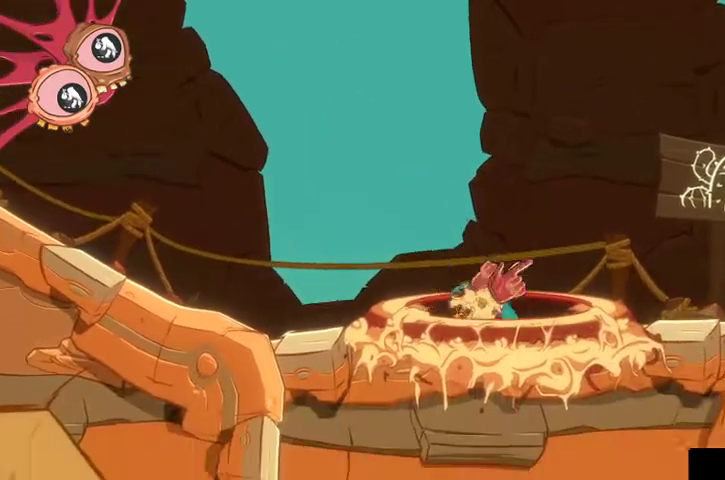
{"buttons": [], "left_stick": "center", "right_stick": "center", "events": [[200, "right_stick", "center"], [233, "left_stick", "center"]]}
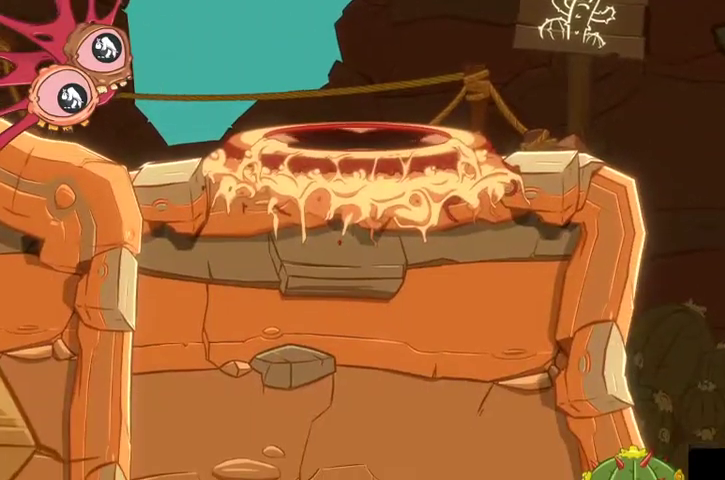
{"buttons": [], "left_stick": "center", "right_stick": "center", "events": []}
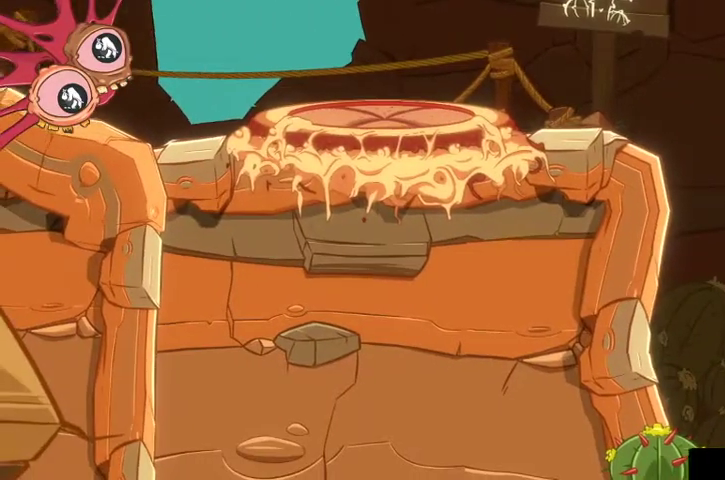
{"buttons": [], "left_stick": "center", "right_stick": "center", "events": []}
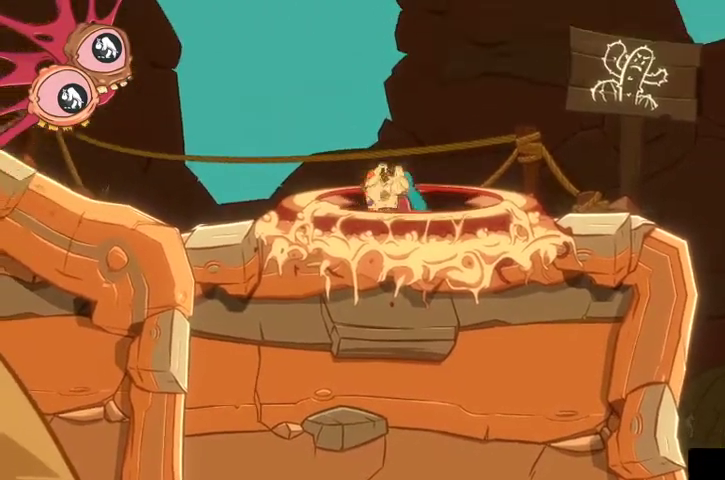
{"buttons": [], "left_stick": "center", "right_stick": "center", "events": []}
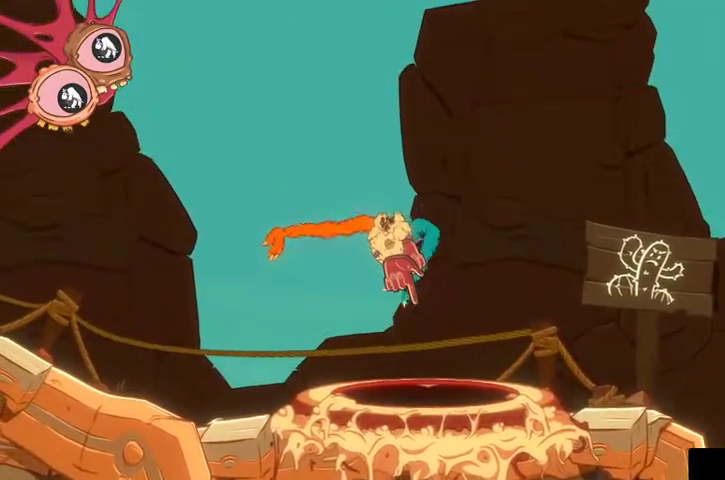
{"buttons": [], "left_stick": "down-right", "right_stick": "center", "events": [[33, "left_stick", "up-right"], [267, "left_stick", "down-right"]]}
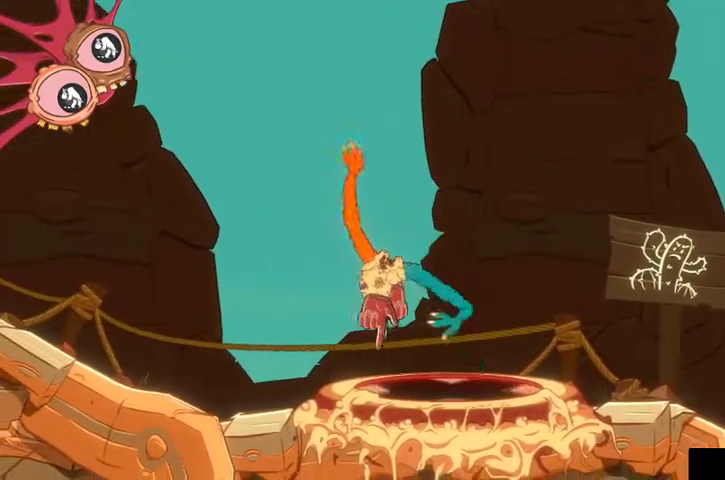
{"buttons": ["L2"], "left_stick": "up-right", "right_stick": "up", "events": [[133, "L2", "down"], [200, "left_stick", "up-right"], [367, "right_stick", "up"]]}
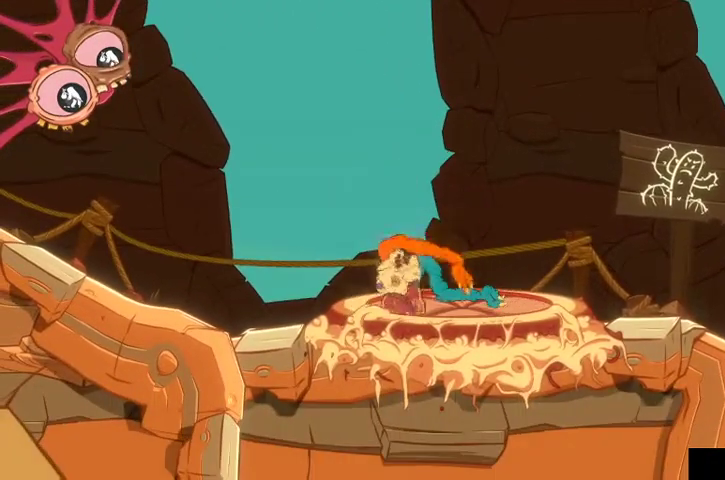
{"buttons": ["L2"], "left_stick": "right", "right_stick": "right", "events": [[300, "right_stick", "up-right"], [433, "left_stick", "right"], [433, "right_stick", "right"]]}
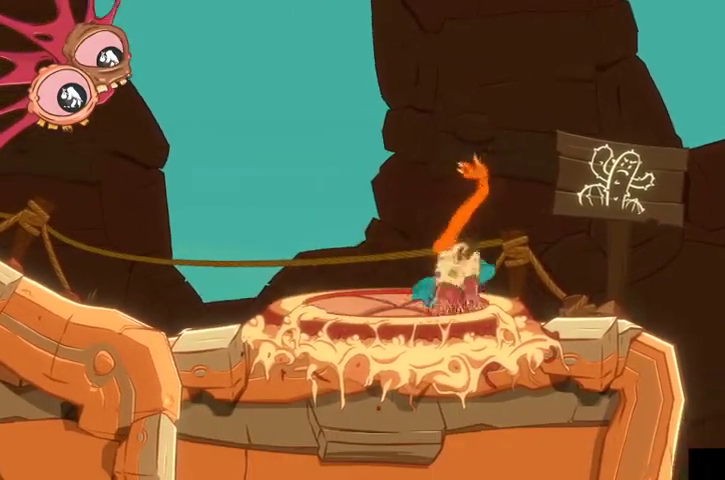
{"buttons": ["L2"], "left_stick": "down", "right_stick": "right", "events": [[200, "left_stick", "down-right"], [367, "left_stick", "down"]]}
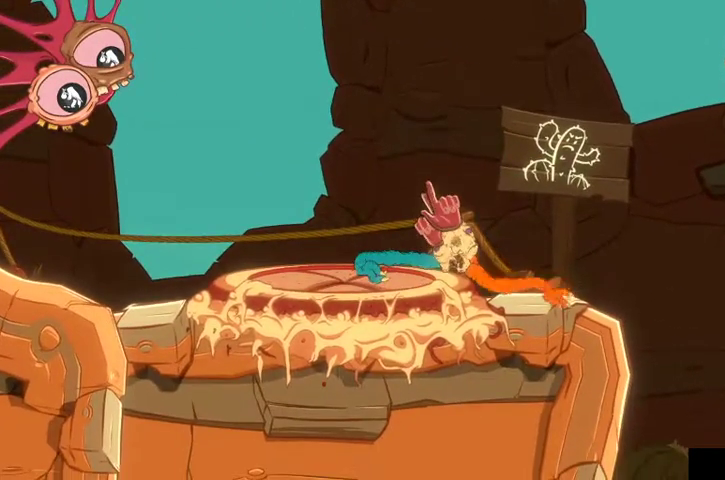
{"buttons": [], "left_stick": "center", "right_stick": "center", "events": [[67, "left_stick", "center"], [133, "L2", "up"], [200, "right_stick", "center"], [333, "left_stick", "up-left"], [500, "left_stick", "center"]]}
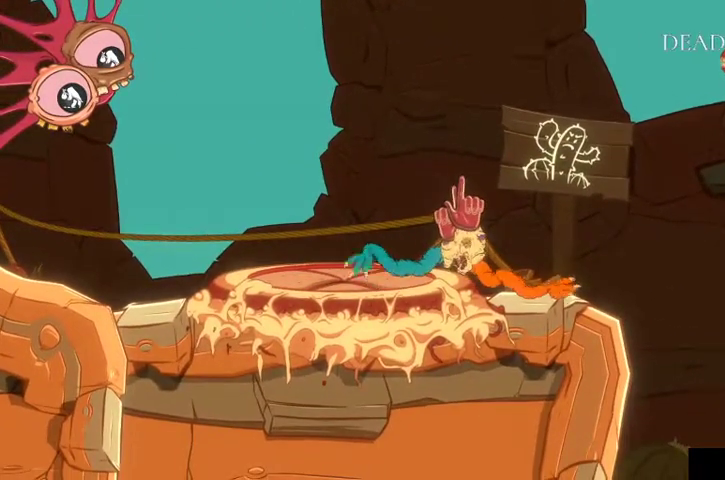
{"buttons": [], "left_stick": "up-right", "right_stick": "up", "events": [[267, "left_stick", "up-right"], [300, "R1", "down"], [300, "right_stick", "up"], [433, "R1", "up"]]}
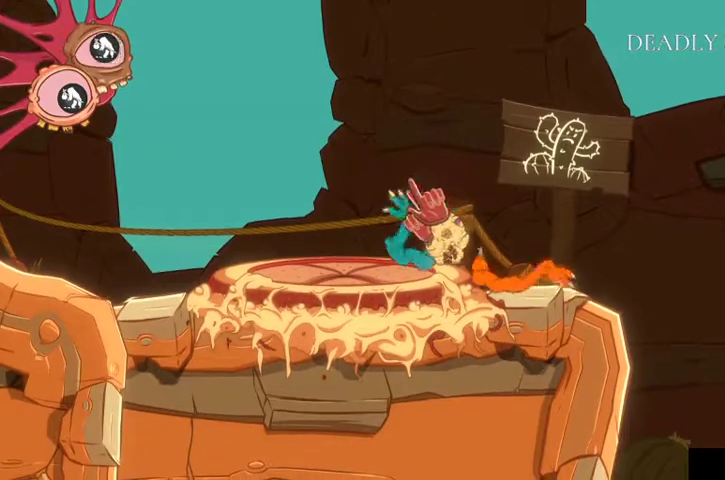
{"buttons": ["L2", "R2"], "left_stick": "up-right", "right_stick": "up-right", "events": [[200, "left_stick", "right"], [233, "L2", "down"], [233, "R2", "down"], [367, "left_stick", "up-right"], [367, "right_stick", "up-right"]]}
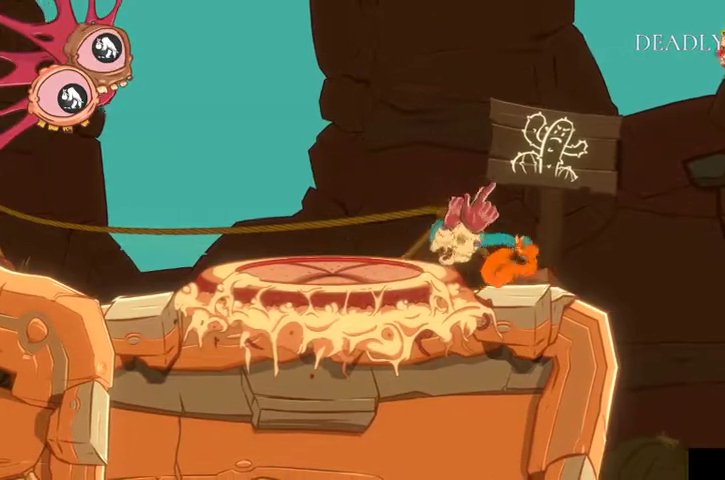
{"buttons": ["L2", "R2"], "left_stick": "up-right", "right_stick": "up-right", "events": []}
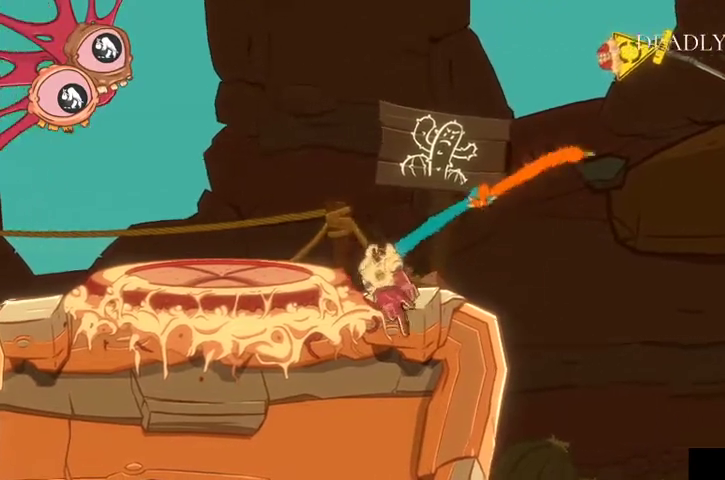
{"buttons": ["L2", "R2"], "left_stick": "up", "right_stick": "up-right", "events": [[367, "R1", "down"], [467, "left_stick", "up"], [500, "R1", "up"]]}
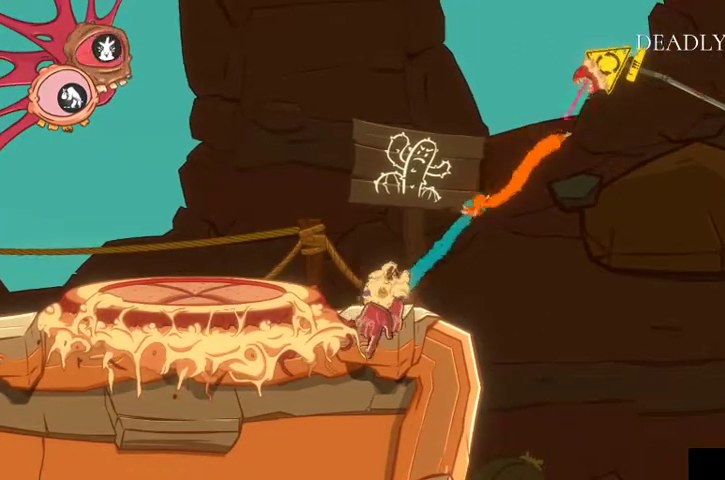
{"buttons": ["L2", "R2"], "left_stick": "up-right", "right_stick": "right", "events": [[100, "right_stick", "center"], [167, "left_stick", "center"], [467, "left_stick", "up-right"], [500, "right_stick", "right"]]}
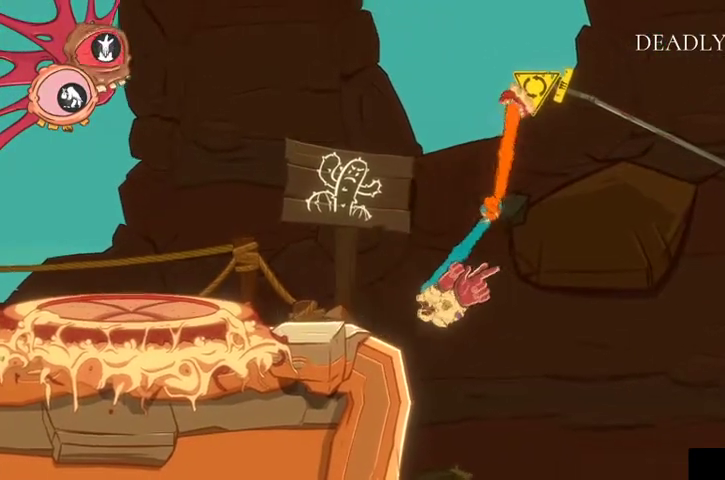
{"buttons": ["L2", "R2"], "left_stick": "up-right", "right_stick": "up-right", "events": [[400, "right_stick", "up-right"]]}
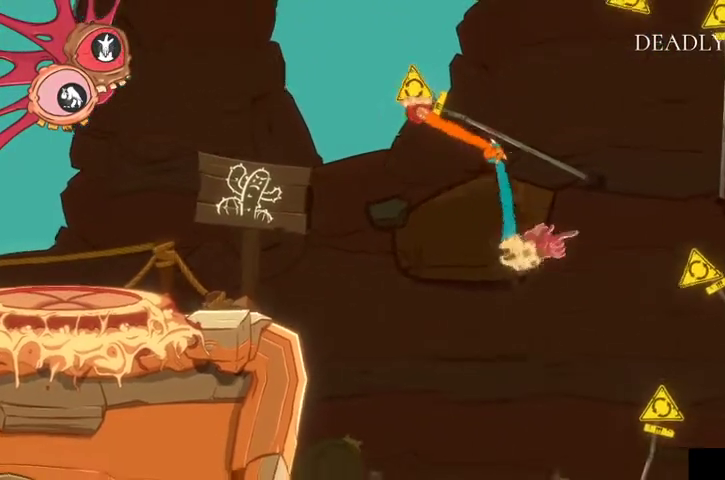
{"buttons": [], "left_stick": "up-right", "right_stick": "up-right", "events": [[300, "L2", "up"], [300, "R2", "up"]]}
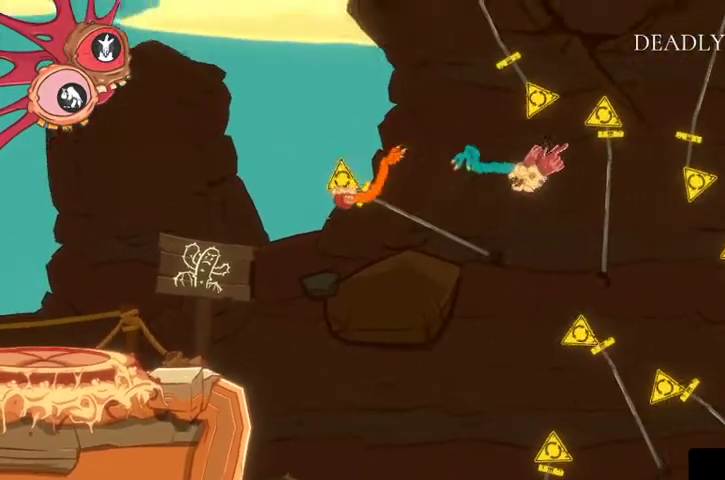
{"buttons": ["L2"], "left_stick": "up-right", "right_stick": "up-right", "events": [[300, "L2", "down"]]}
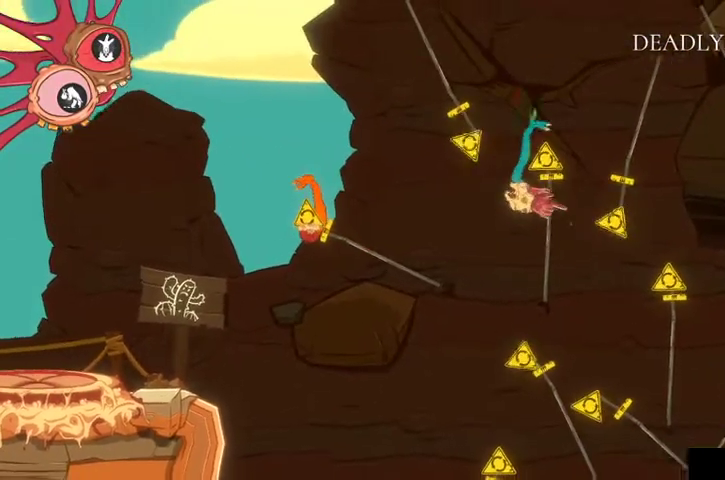
{"buttons": ["L2"], "left_stick": "right", "right_stick": "center", "events": [[33, "right_stick", "center"], [233, "left_stick", "down-right"], [467, "left_stick", "right"]]}
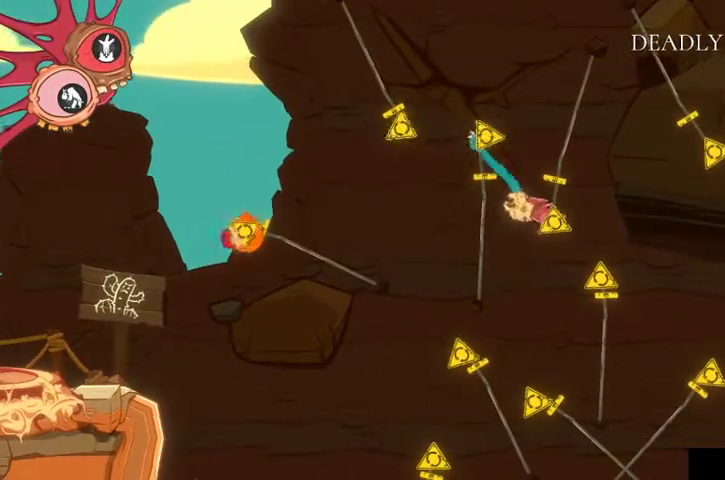
{"buttons": ["L2"], "left_stick": "up-right", "right_stick": "right", "events": [[33, "Y", "down"], [100, "left_stick", "up-right"], [133, "Y", "up"], [467, "right_stick", "right"]]}
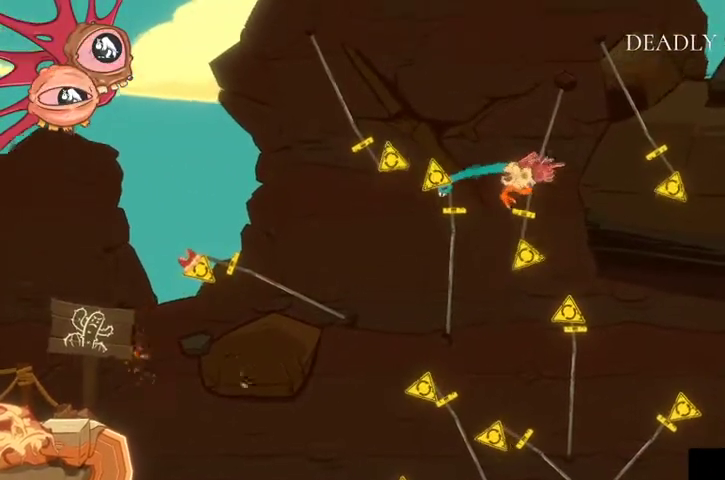
{"buttons": ["L2"], "left_stick": "right", "right_stick": "down-right", "events": [[333, "right_stick", "down-right"], [367, "left_stick", "right"]]}
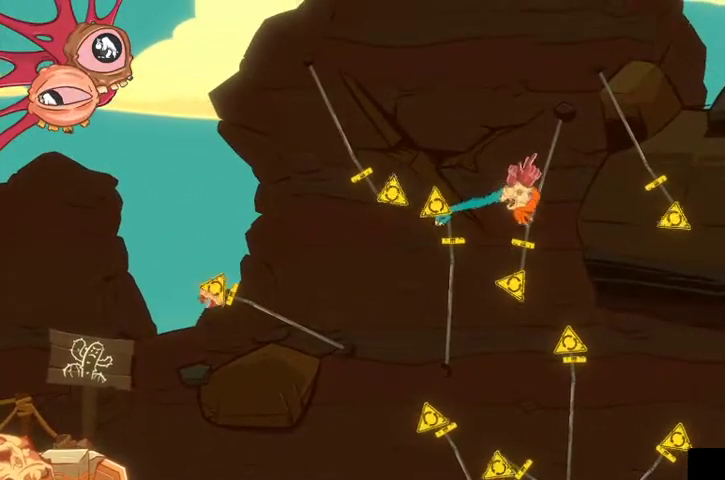
{"buttons": ["L2"], "left_stick": "up-right", "right_stick": "center", "events": [[67, "left_stick", "up-right"], [167, "right_stick", "center"], [300, "Y", "down"], [400, "Y", "up"]]}
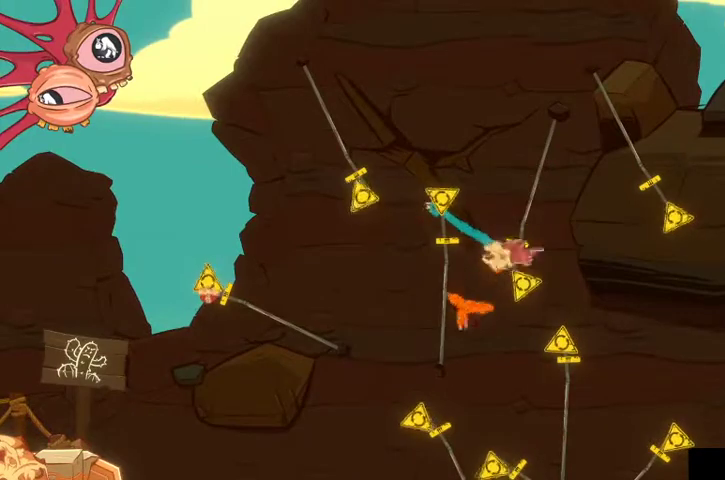
{"buttons": ["L2"], "left_stick": "up-right", "right_stick": "right", "events": [[233, "right_stick", "right"]]}
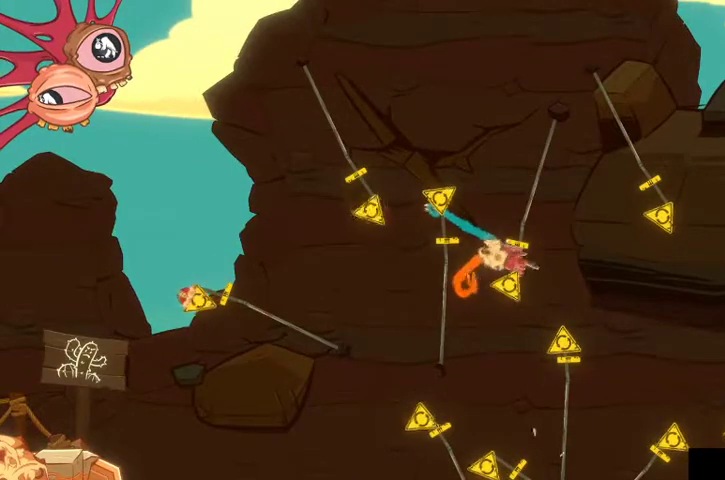
{"buttons": ["L2"], "left_stick": "up", "right_stick": "up", "events": [[433, "right_stick", "up"], [467, "left_stick", "up"]]}
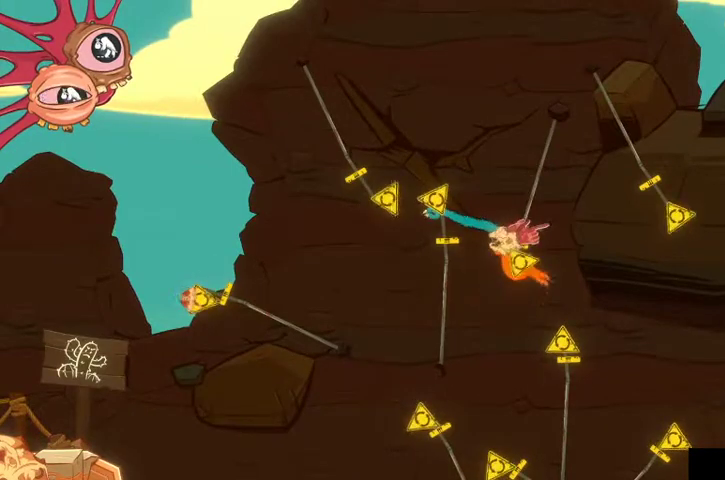
{"buttons": ["L2"], "left_stick": "up", "right_stick": "center", "events": [[400, "right_stick", "center"]]}
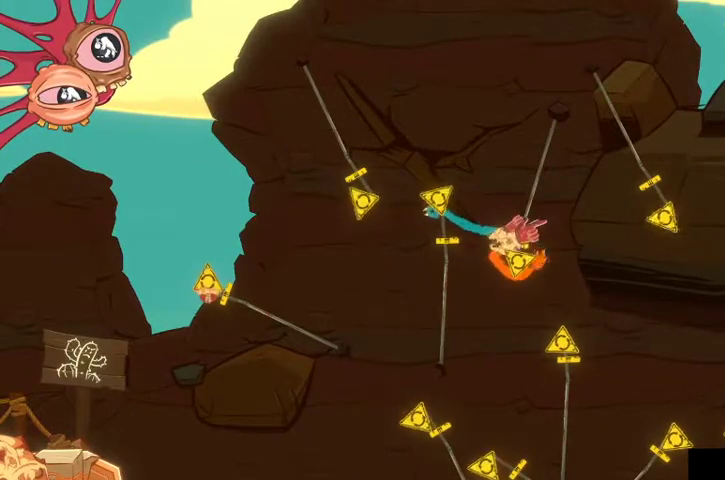
{"buttons": ["L2"], "left_stick": "up", "right_stick": "up-right", "events": [[33, "right_stick", "up"], [67, "left_stick", "up-left"], [133, "right_stick", "center"], [300, "left_stick", "up"], [367, "right_stick", "up"], [500, "right_stick", "up-right"]]}
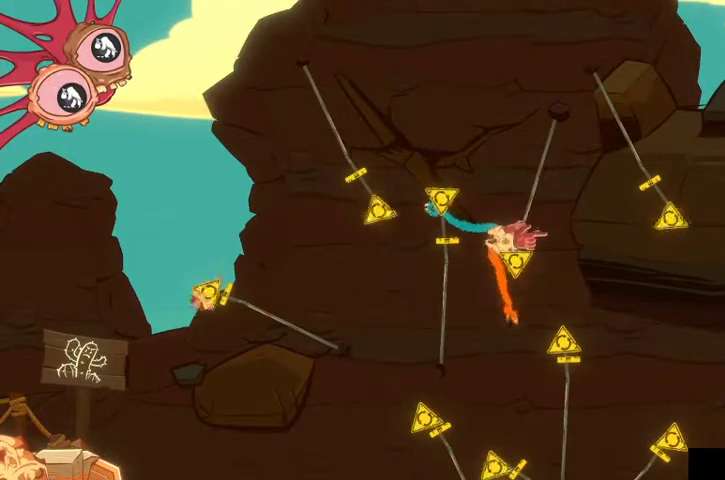
{"buttons": ["L2"], "left_stick": "up", "right_stick": "up-right", "events": [[267, "left_stick", "up-right"], [433, "left_stick", "up"]]}
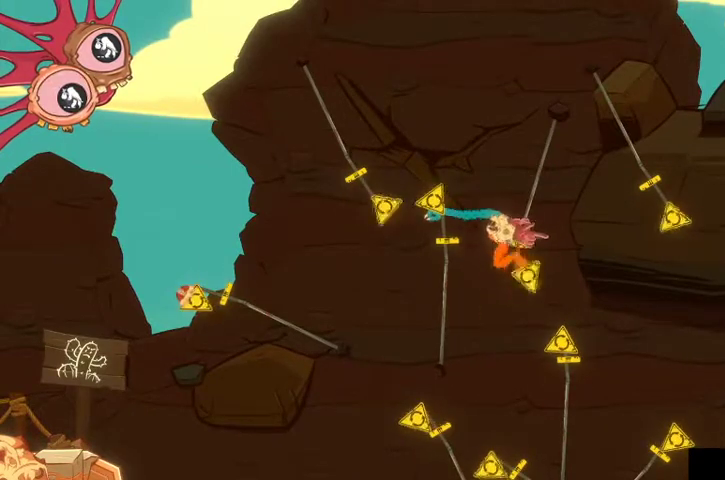
{"buttons": ["L2"], "left_stick": "up", "right_stick": "center", "events": [[300, "right_stick", "center"]]}
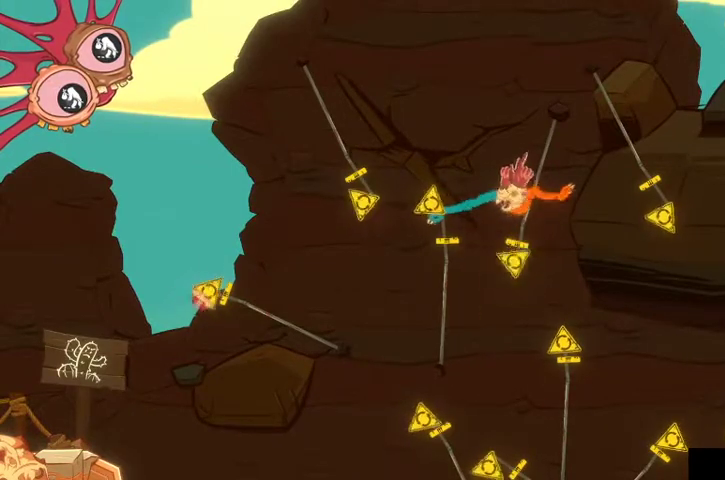
{"buttons": ["L2", "R2"], "left_stick": "up", "right_stick": "down-left", "events": [[33, "right_stick", "down-left"], [333, "R2", "down"]]}
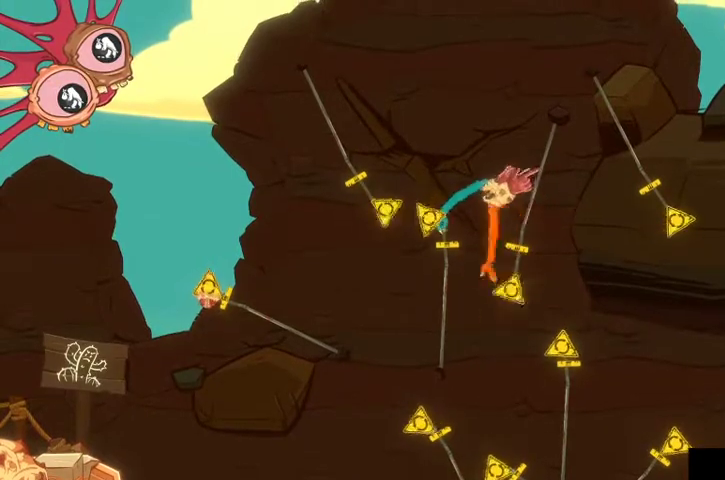
{"buttons": ["L2", "R2"], "left_stick": "up-right", "right_stick": "up-right", "events": [[33, "right_stick", "center"], [200, "left_stick", "up-right"], [300, "right_stick", "up-right"]]}
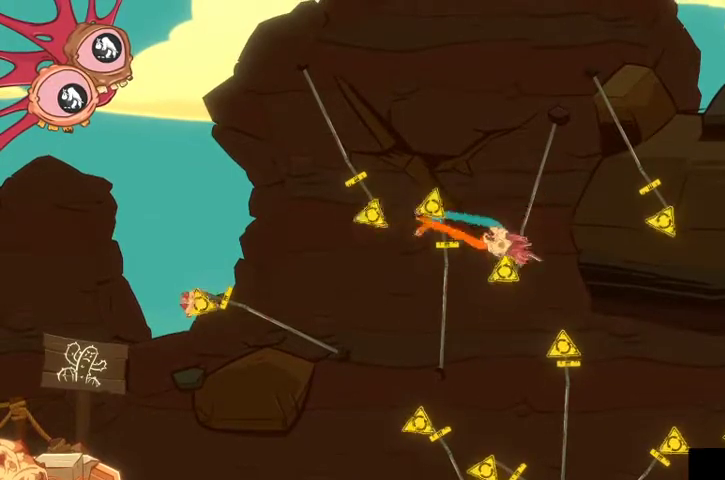
{"buttons": ["L2", "R2"], "left_stick": "up-right", "right_stick": "up-right", "events": [[33, "right_stick", "center"], [67, "R2", "up"], [167, "right_stick", "up-right"], [200, "R2", "down"]]}